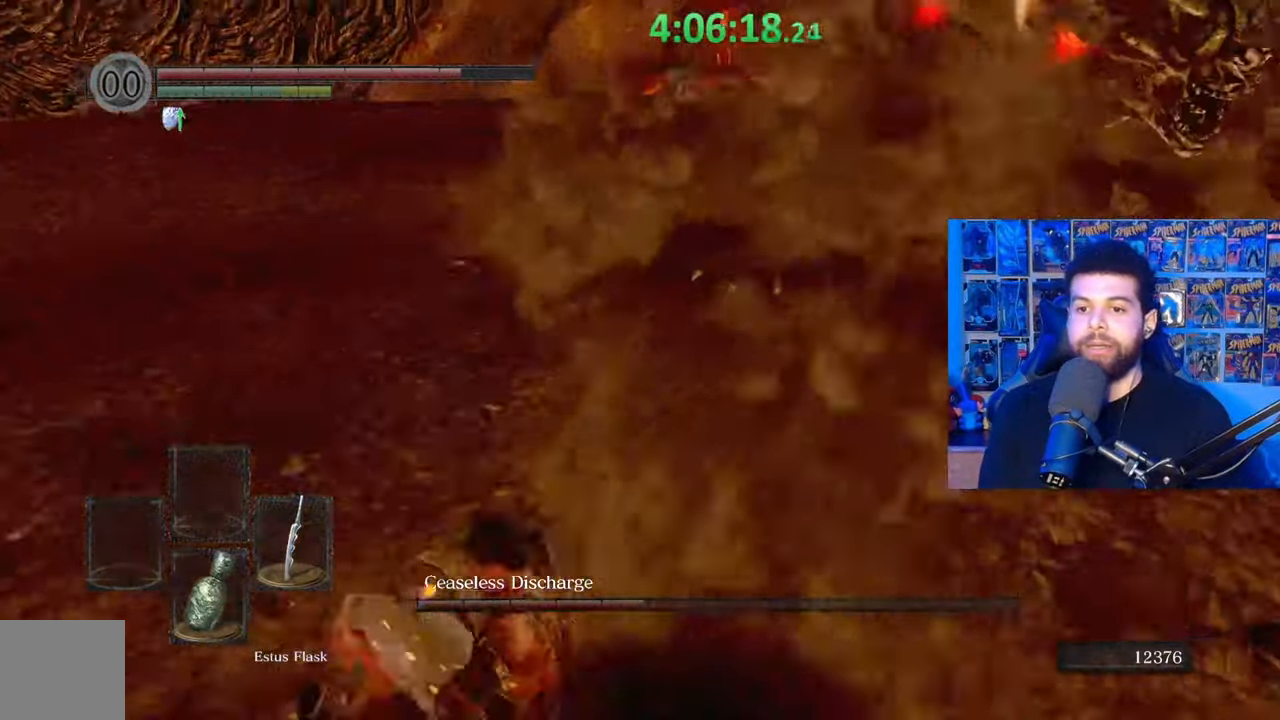
Gameplay with a controller (Xbox layout); each line is a JSON object with the inputs held at the frame after it. "events" lists button and stick changes between this image and that frame as [ms after this image, input, new state], when the widget could be followed in between.
{"buttons": [], "left_stick": "up-right", "right_stick": "right", "events": [[67, "right_stick", "center"], [167, "right_stick", "right"], [283, "right_stick", "center"], [433, "right_stick", "right"]]}
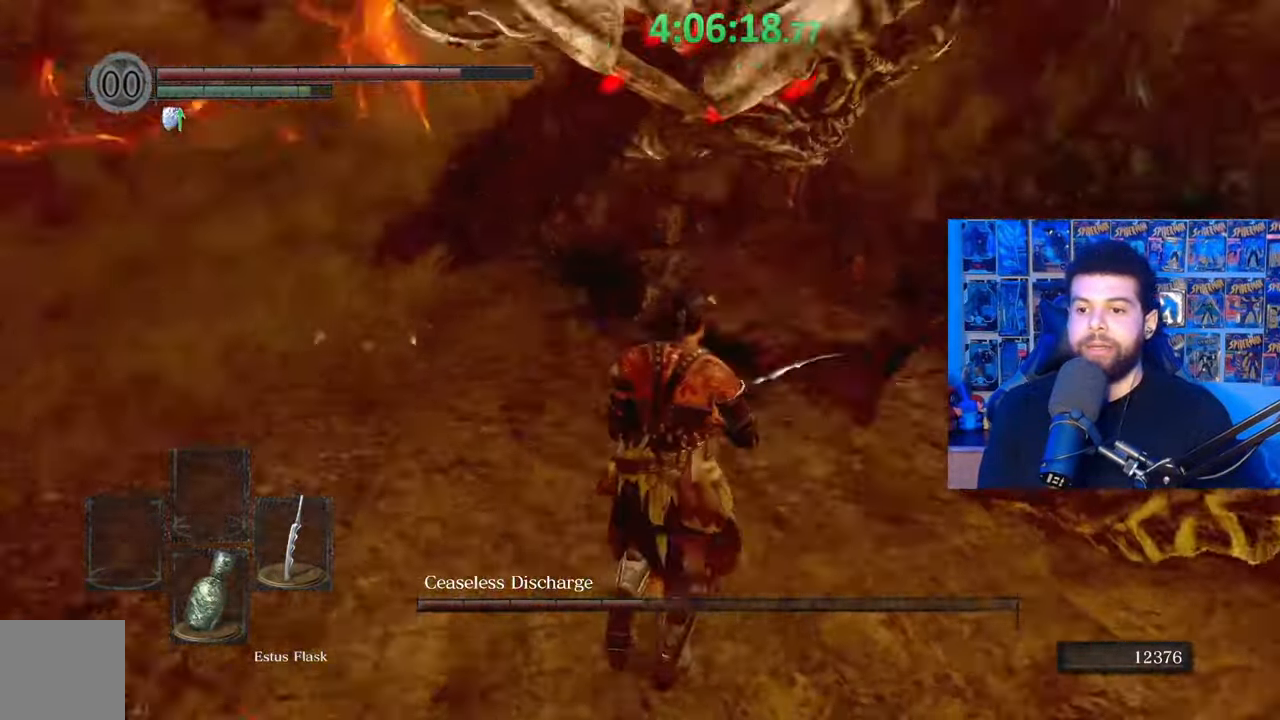
{"buttons": [], "left_stick": "up", "right_stick": "center", "events": [[67, "right_stick", "center"], [83, "left_stick", "up"], [167, "R1", "down"], [233, "R1", "up"]]}
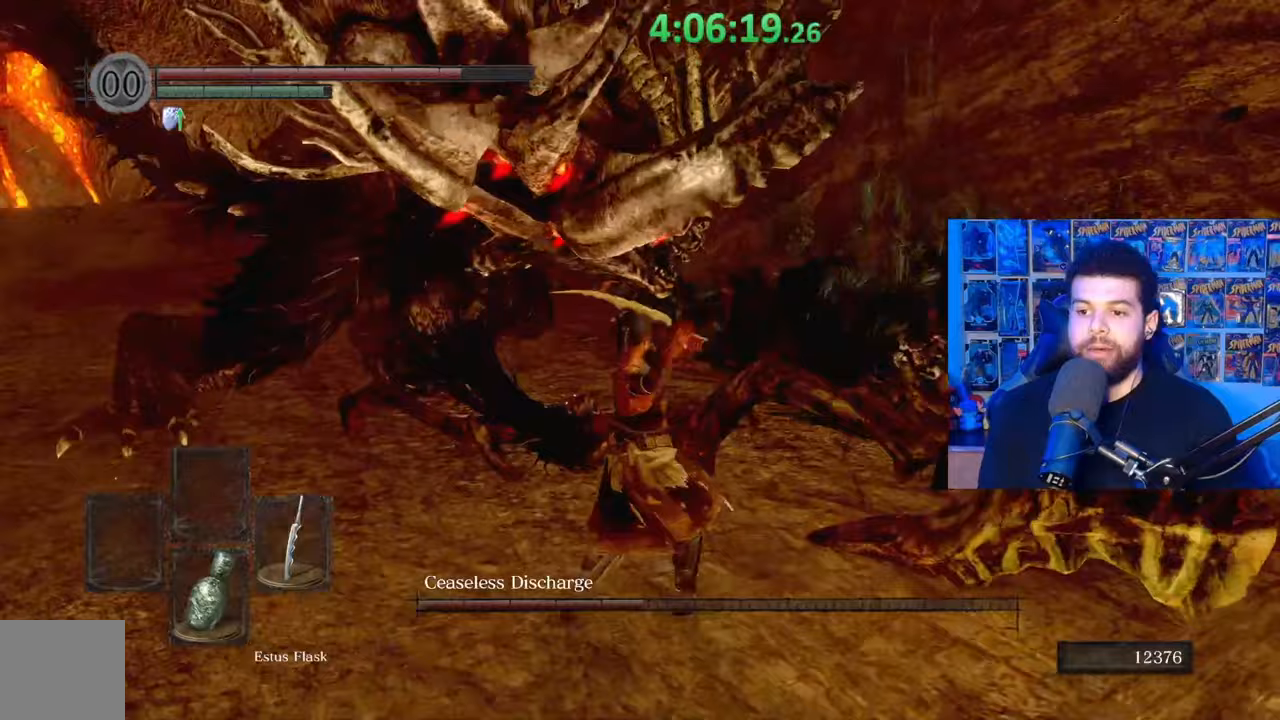
{"buttons": [], "left_stick": "left", "right_stick": "center", "events": [[83, "left_stick", "up-left"], [83, "right_stick", "left"], [233, "right_stick", "center"], [433, "left_stick", "left"]]}
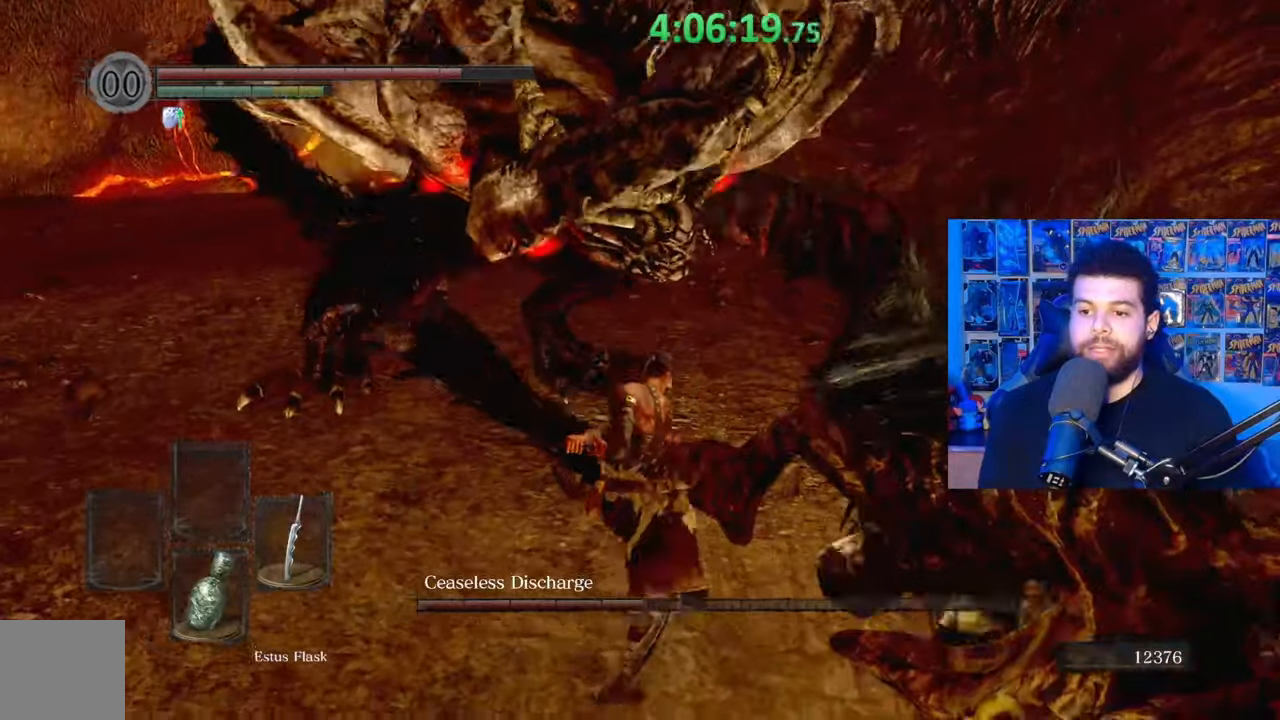
{"buttons": ["B"], "left_stick": "down-left", "right_stick": "center", "events": [[17, "left_stick", "center"], [133, "B", "down"], [167, "left_stick", "down-left"]]}
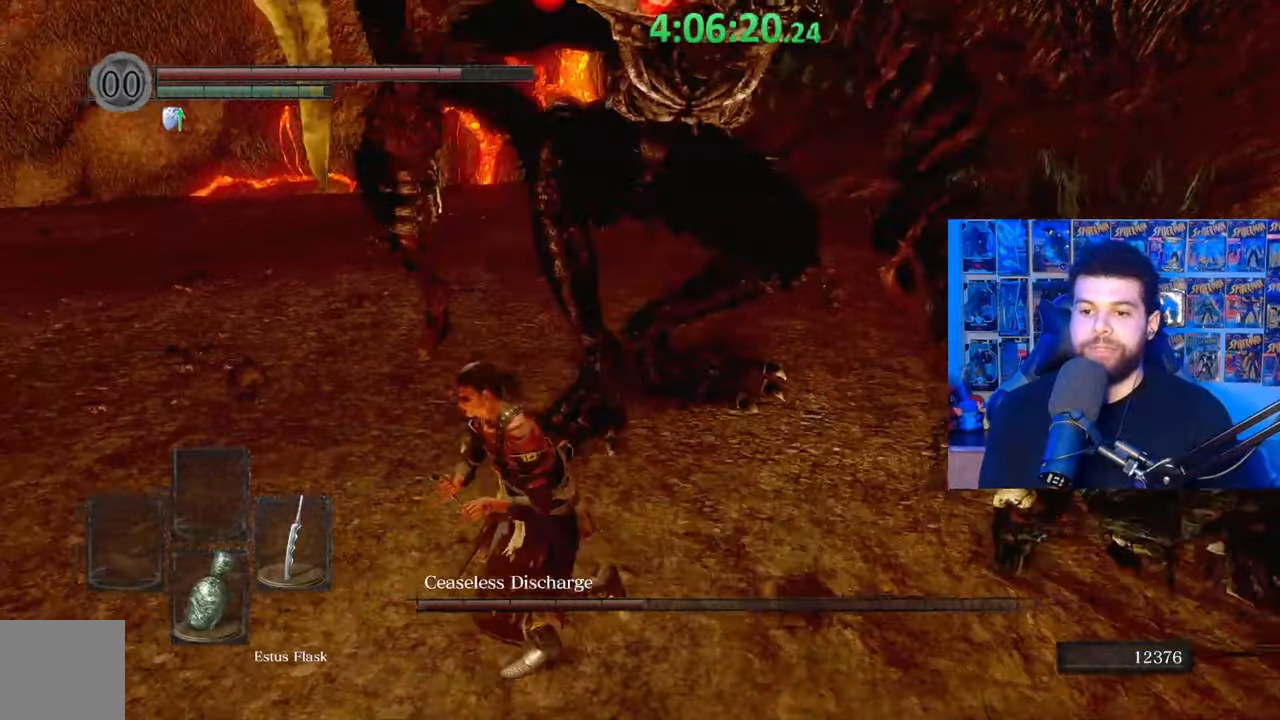
{"buttons": ["B"], "left_stick": "down-left", "right_stick": "right", "events": [[83, "right_stick", "right"]]}
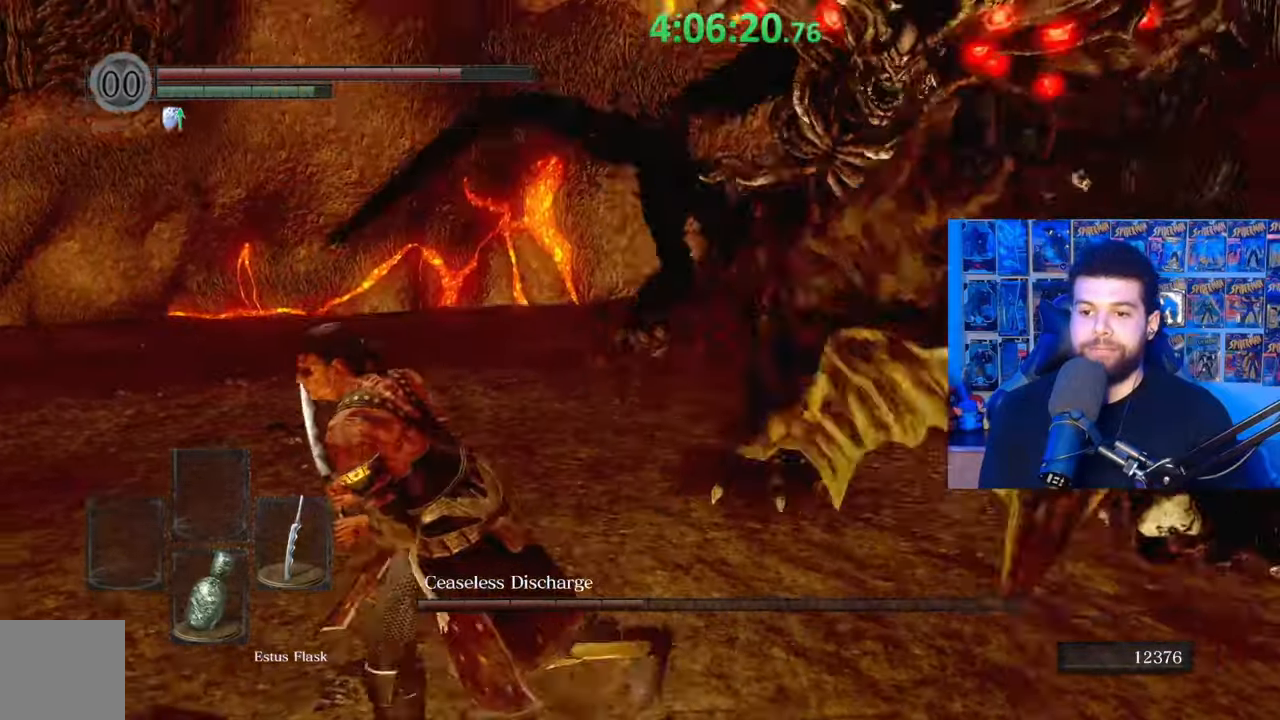
{"buttons": ["B"], "left_stick": "left", "right_stick": "center", "events": [[67, "left_stick", "left"], [333, "right_stick", "center"], [383, "B", "up"], [433, "B", "down"]]}
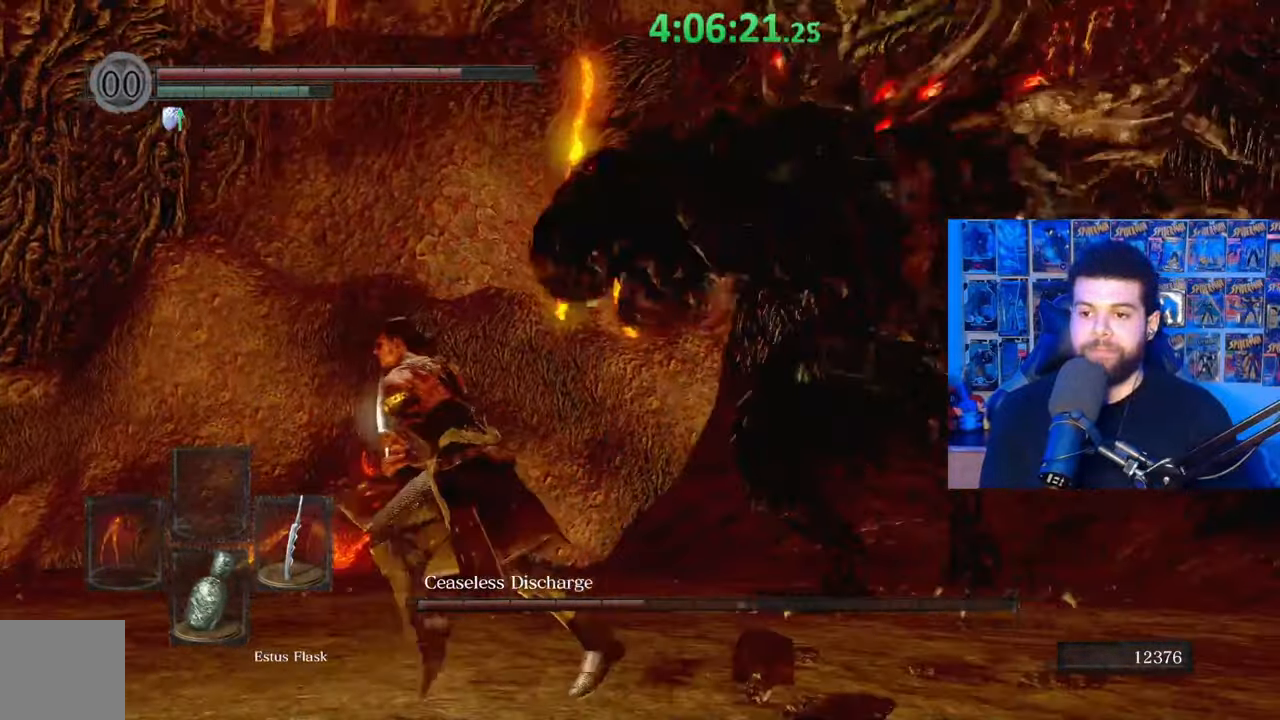
{"buttons": [], "left_stick": "down-left", "right_stick": "center", "events": [[17, "B", "up"], [133, "right_stick", "right"], [383, "left_stick", "down-left"], [417, "right_stick", "center"]]}
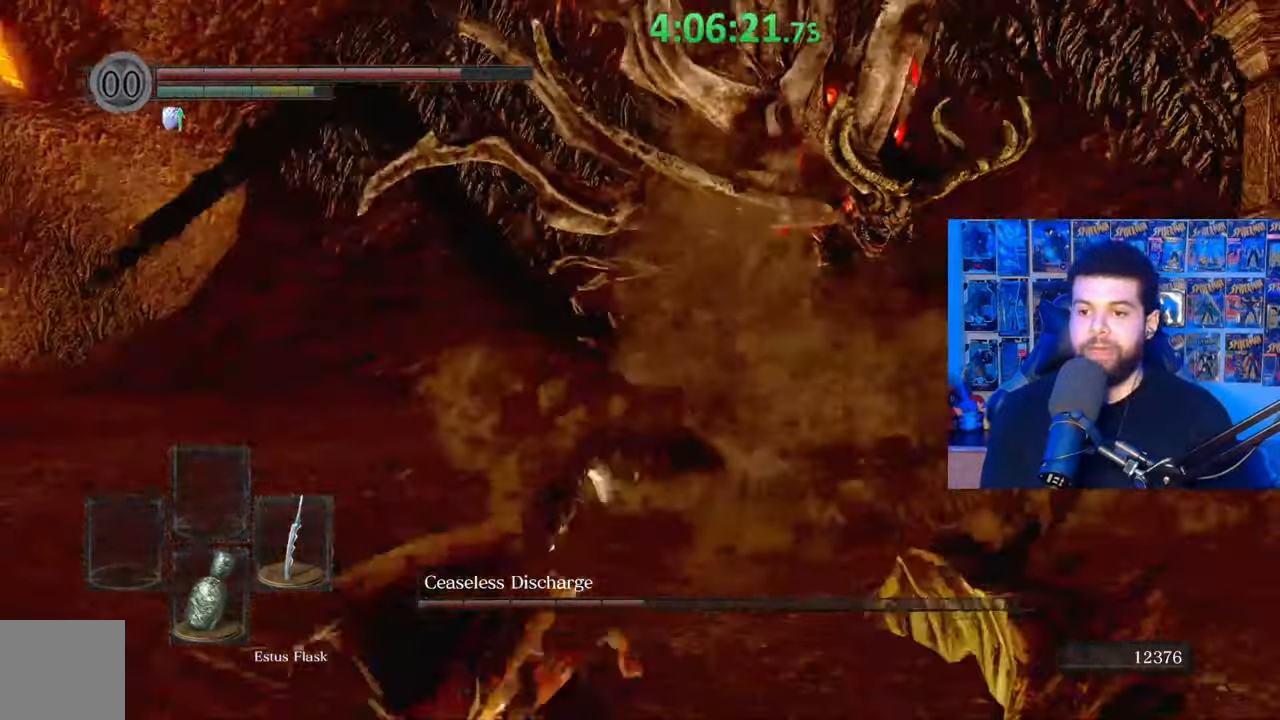
{"buttons": ["B"], "left_stick": "down-left", "right_stick": "center", "events": [[17, "B", "down"]]}
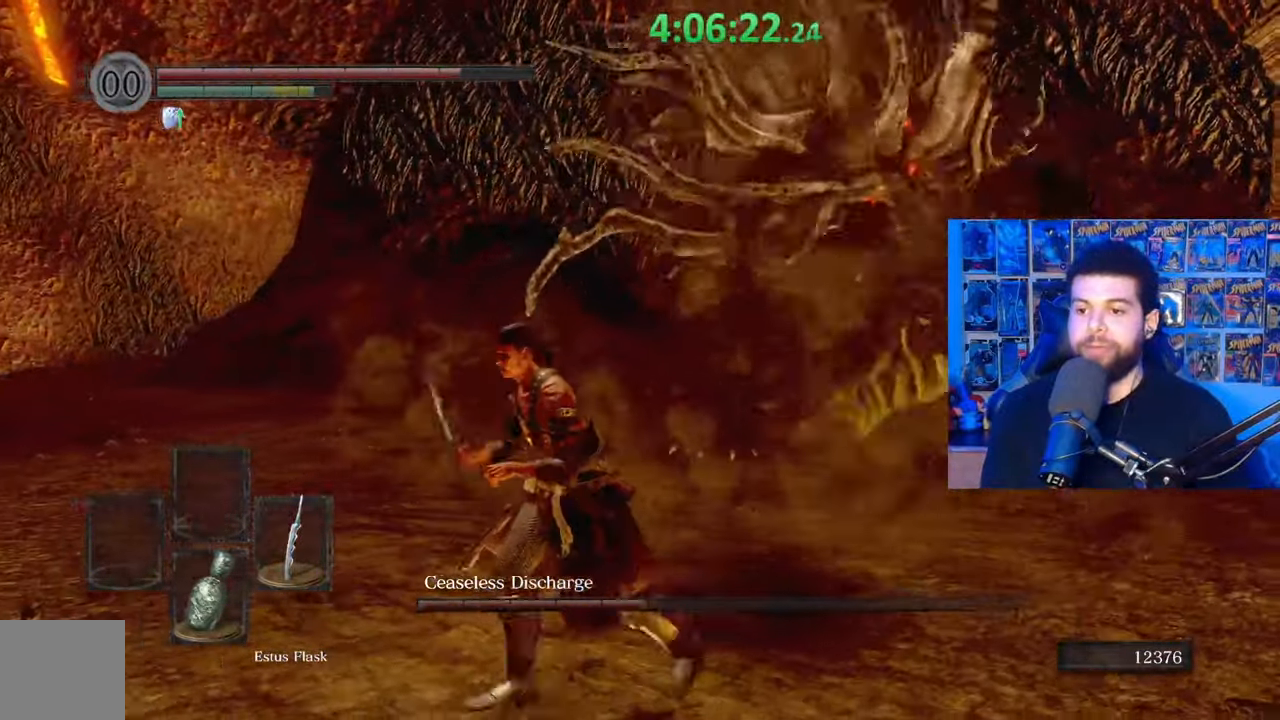
{"buttons": [], "left_stick": "left", "right_stick": "down-right", "events": [[217, "B", "up"], [233, "left_stick", "left"], [333, "B", "down"], [383, "B", "up"], [483, "right_stick", "down-right"]]}
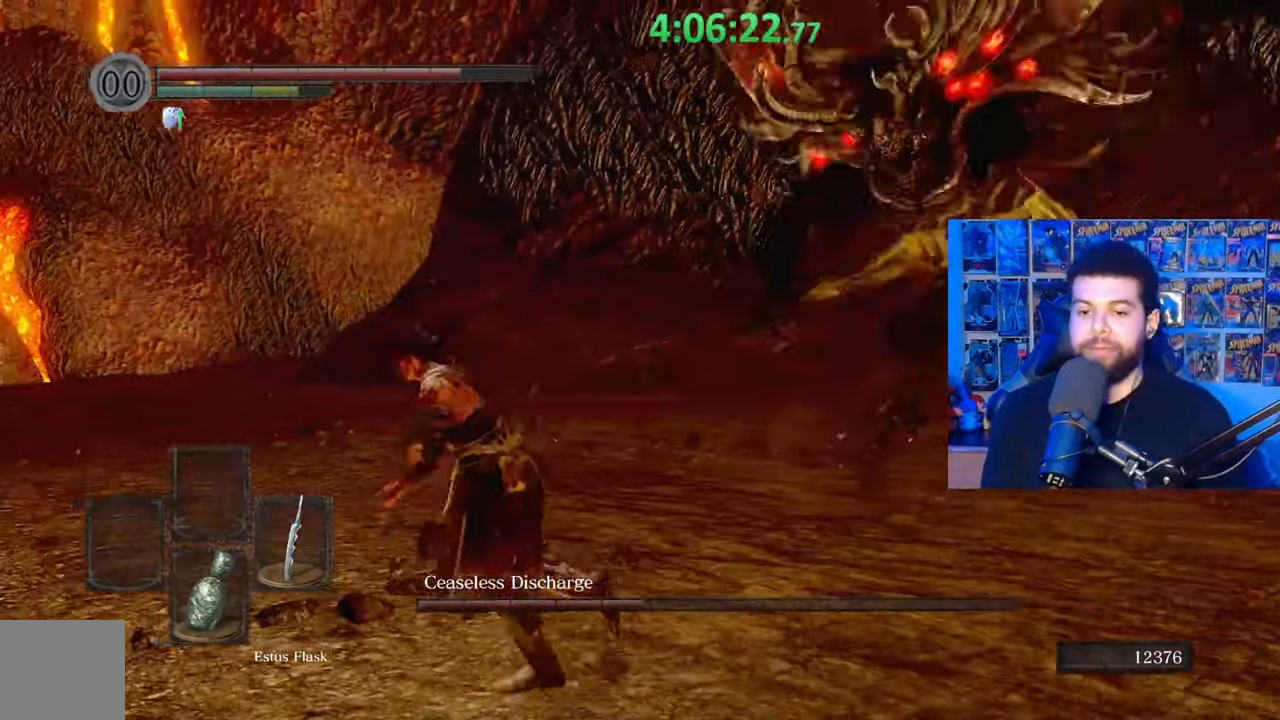
{"buttons": ["B"], "left_stick": "left", "right_stick": "right", "events": [[133, "right_stick", "center"], [233, "B", "down"], [483, "right_stick", "right"]]}
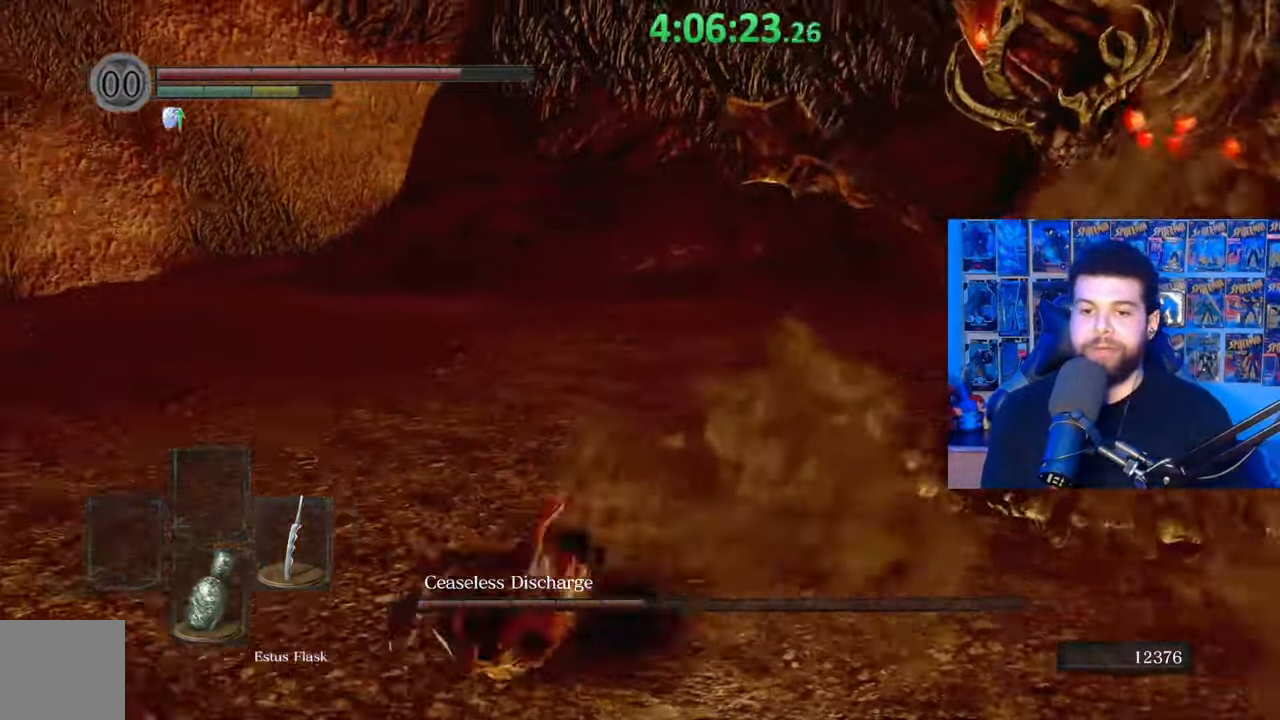
{"buttons": ["B"], "left_stick": "left", "right_stick": "right", "events": [[167, "left_stick", "up-left"], [383, "left_stick", "left"]]}
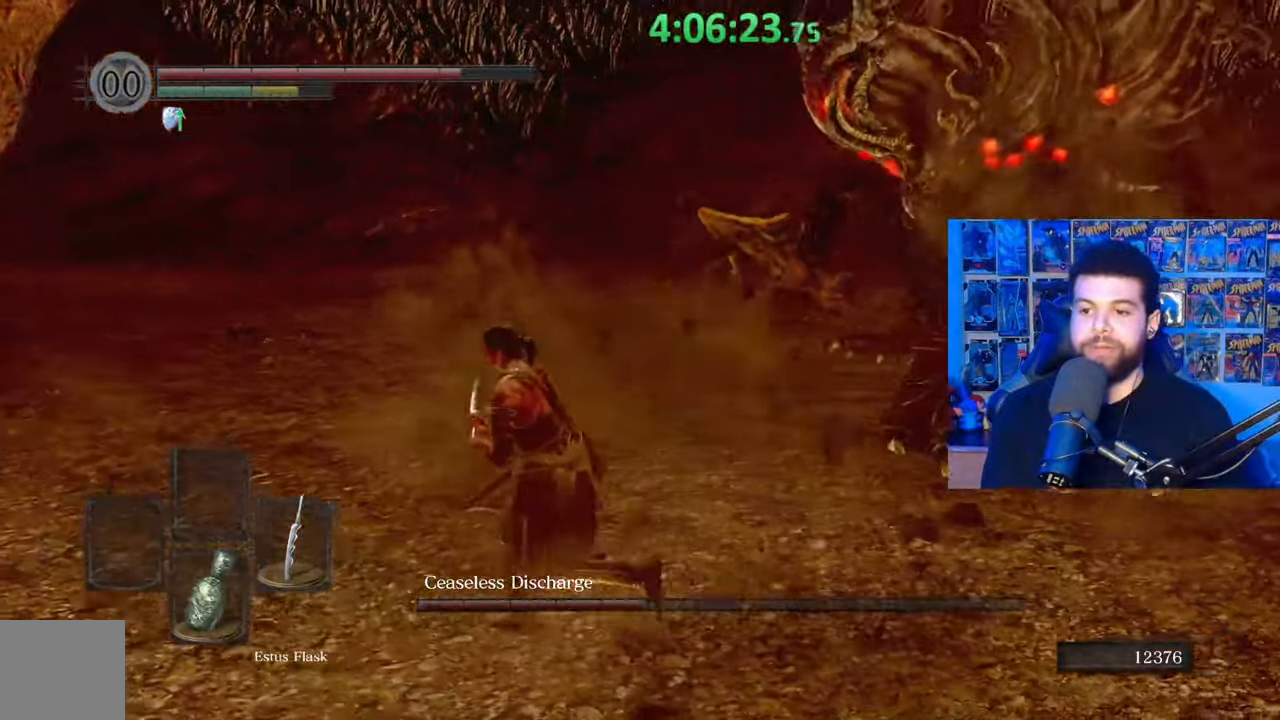
{"buttons": ["B"], "left_stick": "left", "right_stick": "right", "events": [[183, "left_stick", "up-left"], [433, "left_stick", "left"]]}
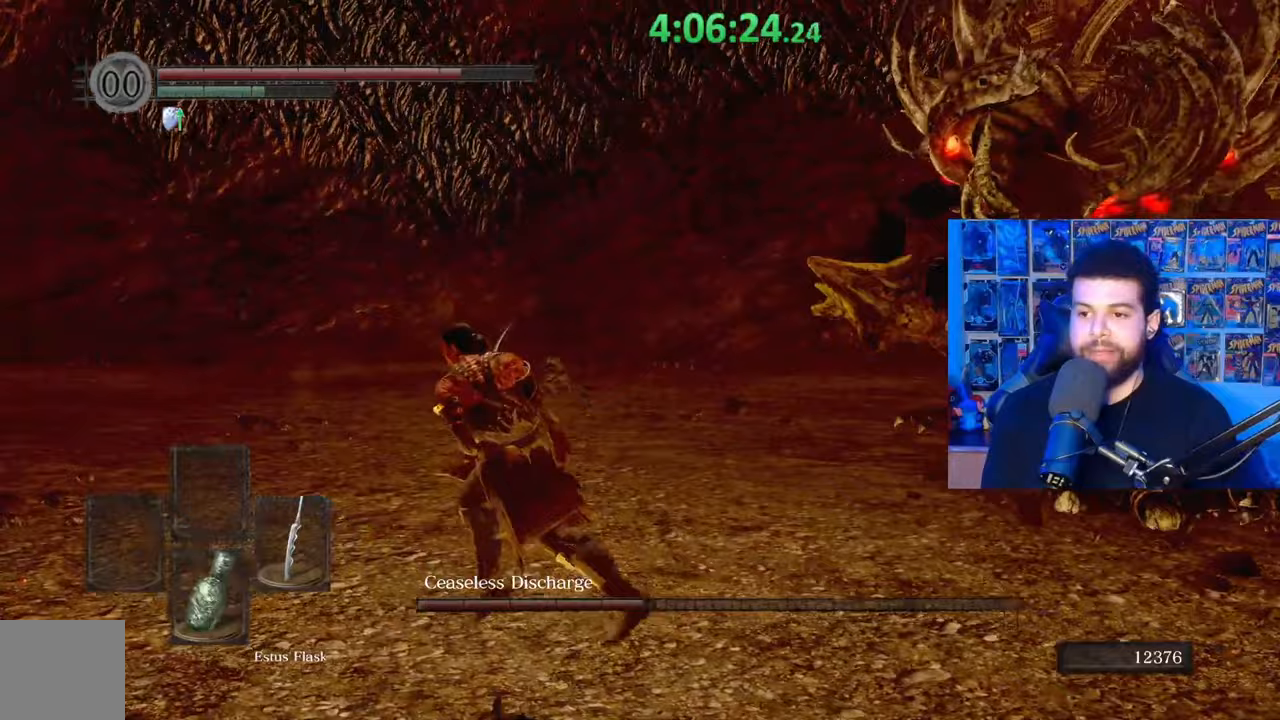
{"buttons": ["B"], "left_stick": "left", "right_stick": "right", "events": [[83, "left_stick", "up-left"], [483, "left_stick", "left"]]}
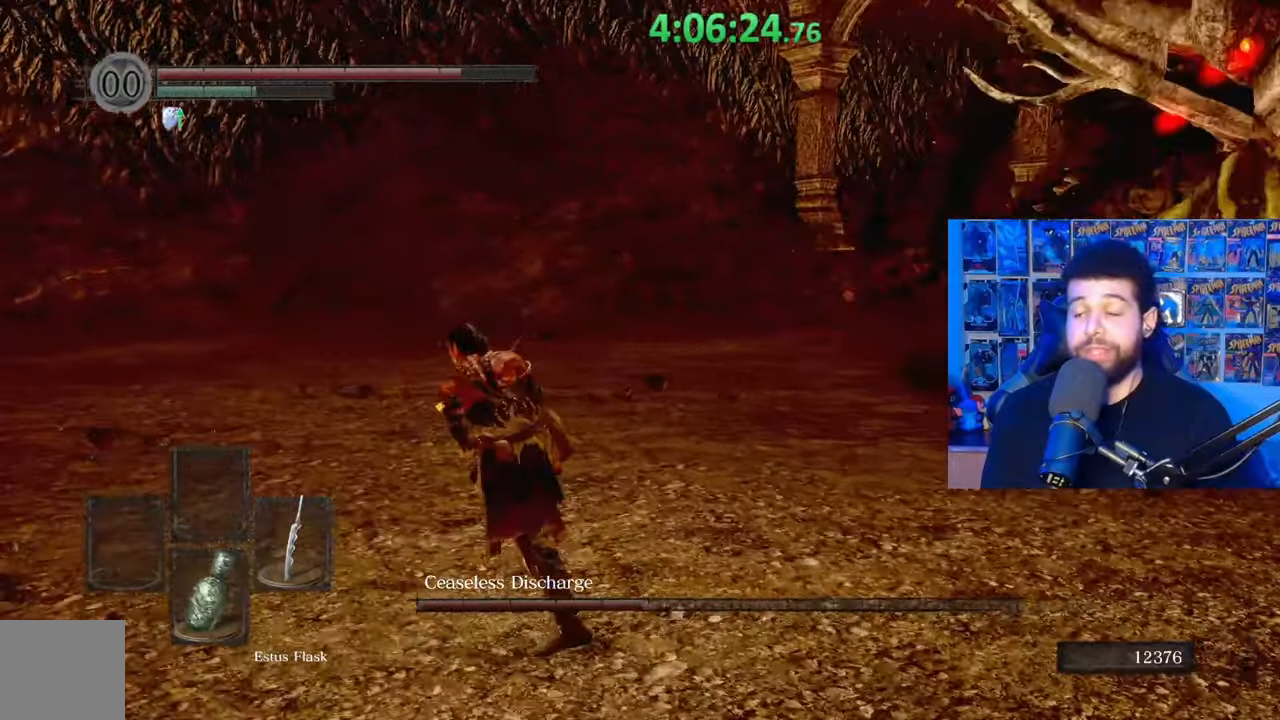
{"buttons": [], "left_stick": "left", "right_stick": "center", "events": [[333, "right_stick", "center"], [383, "B", "up"]]}
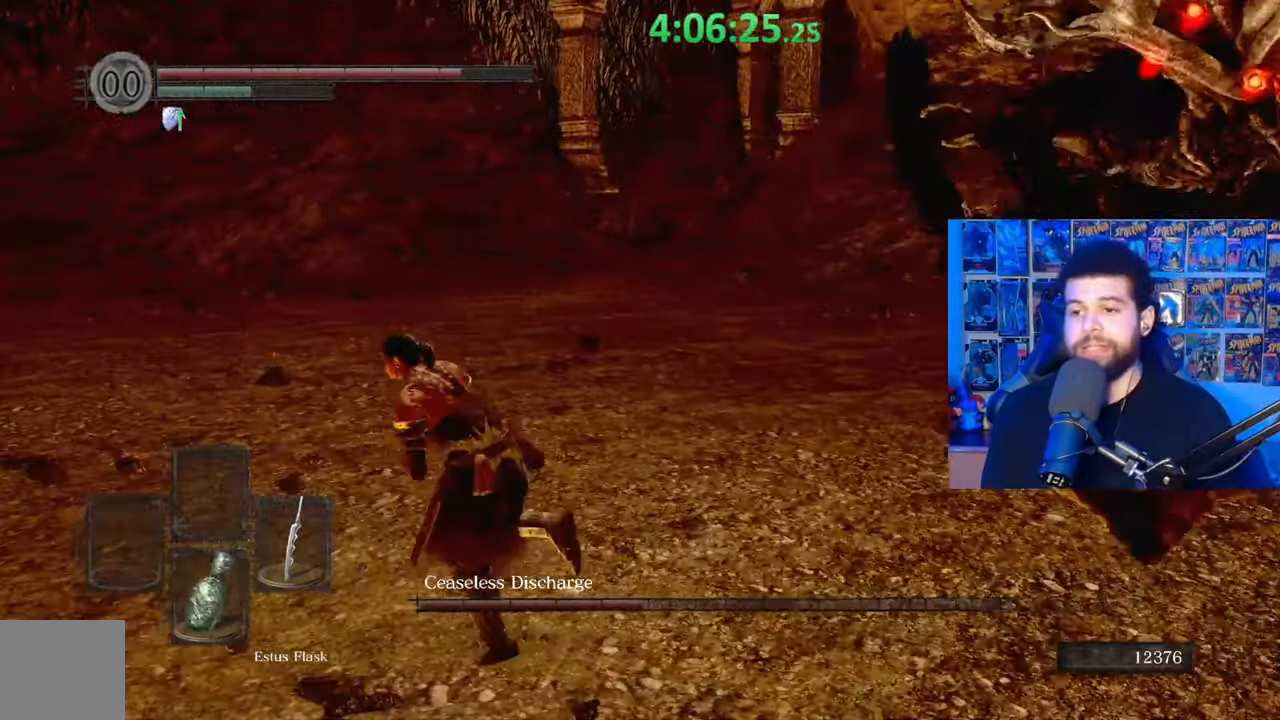
{"buttons": [], "left_stick": "left", "right_stick": "center", "events": [[33, "right_stick", "right"], [83, "right_stick", "center"], [233, "right_stick", "right"], [433, "right_stick", "center"]]}
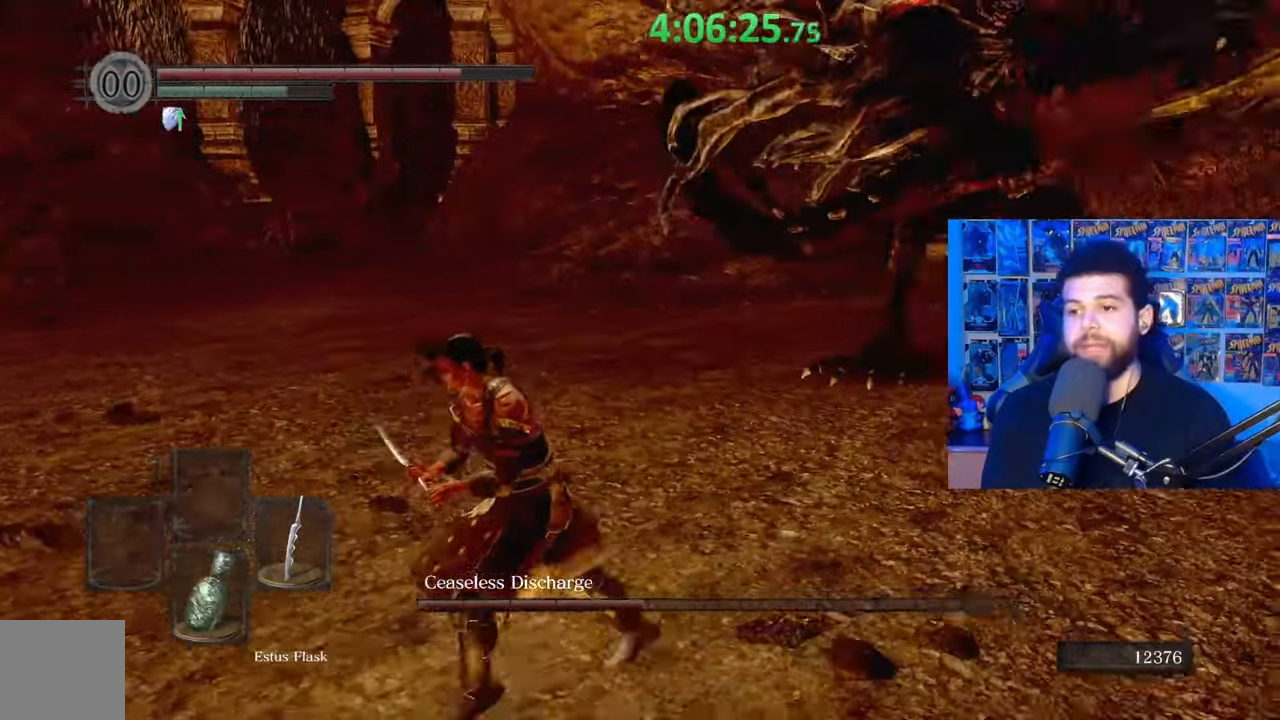
{"buttons": [], "left_stick": "center", "right_stick": "center", "events": [[17, "B", "down"], [83, "B", "up"], [233, "right_stick", "right"], [383, "left_stick", "center"], [383, "right_stick", "center"]]}
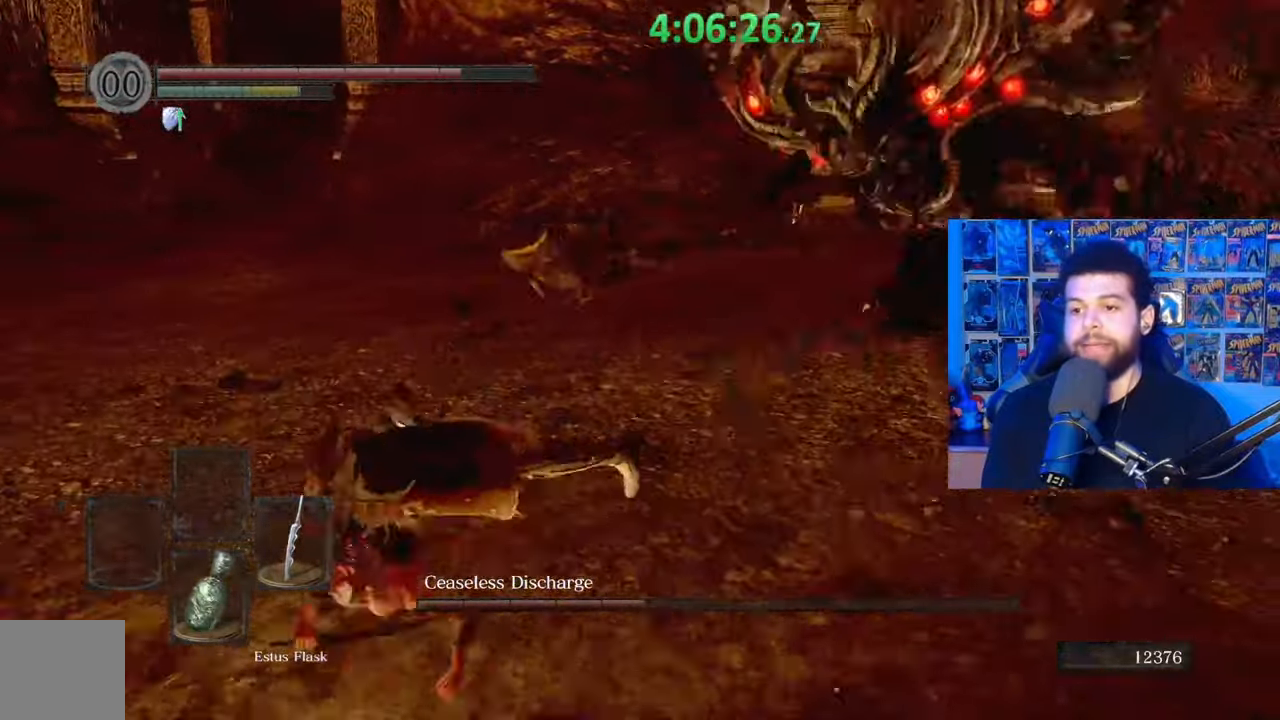
{"buttons": ["B"], "left_stick": "left", "right_stick": "center", "events": [[33, "left_stick", "left"], [167, "right_stick", "right"], [283, "right_stick", "center"], [433, "B", "down"]]}
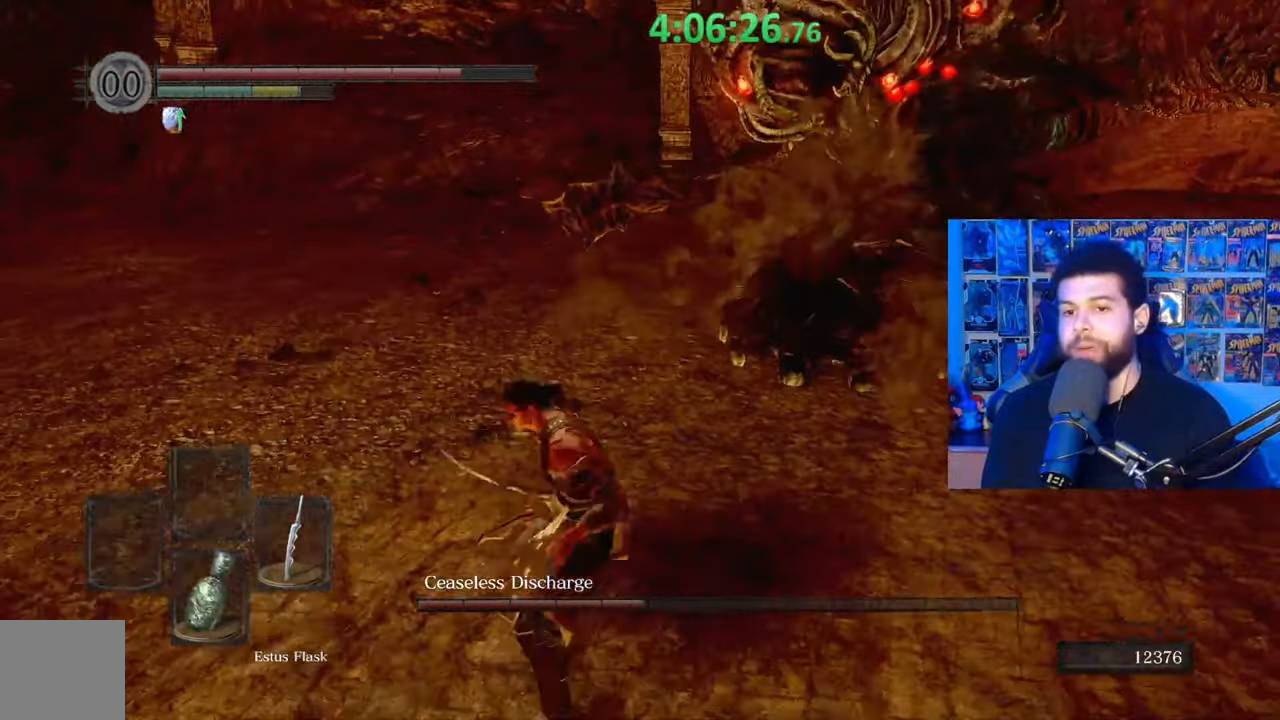
{"buttons": ["B"], "left_stick": "up", "right_stick": "center", "events": [[33, "left_stick", "up-left"], [233, "left_stick", "up"], [283, "right_stick", "right"], [433, "right_stick", "center"]]}
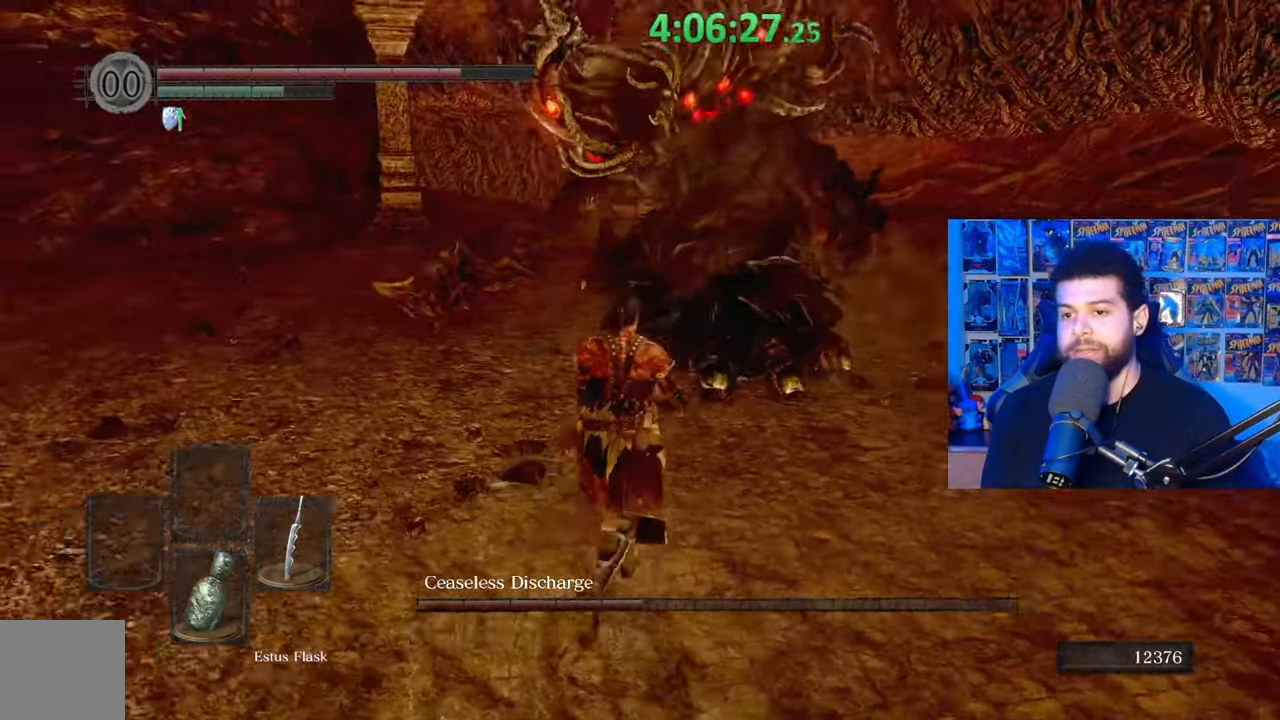
{"buttons": ["B"], "left_stick": "left", "right_stick": "center", "events": [[317, "right_stick", "right"], [433, "left_stick", "left"], [433, "right_stick", "center"]]}
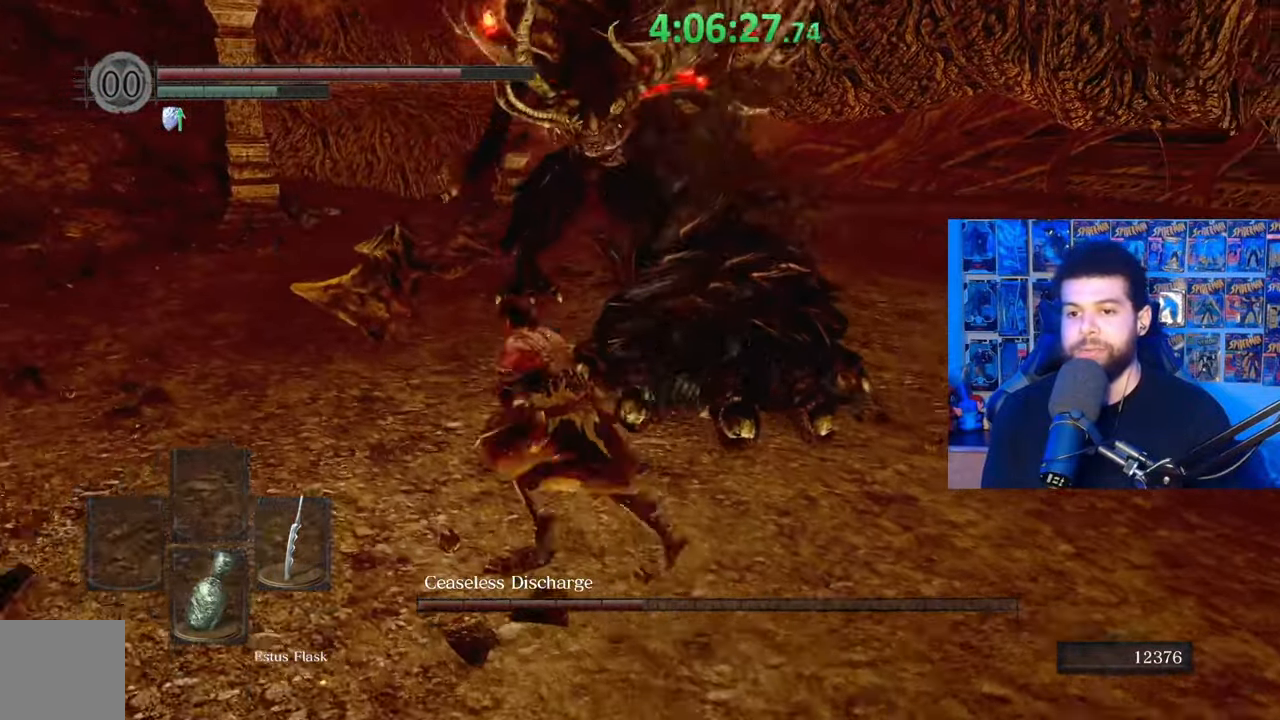
{"buttons": [], "left_stick": "down", "right_stick": "up", "events": [[33, "left_stick", "down-left"], [233, "B", "up"], [233, "left_stick", "down"], [483, "right_stick", "up"]]}
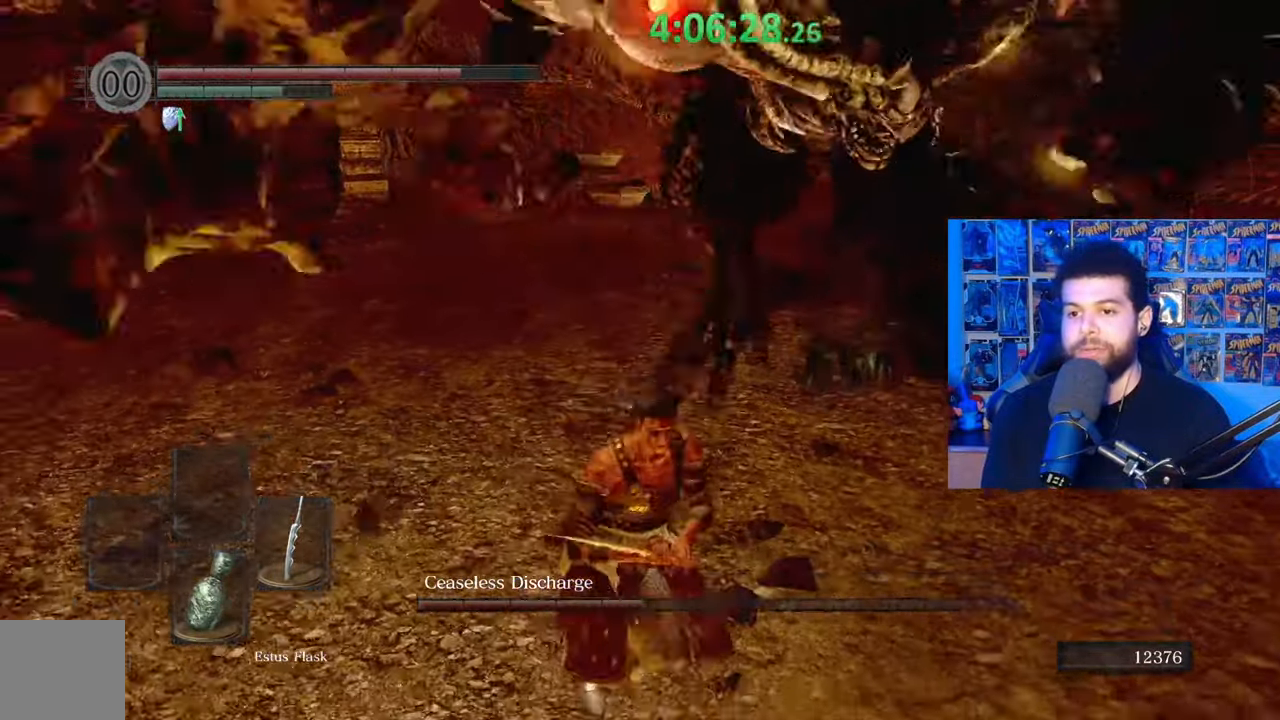
{"buttons": [], "left_stick": "down-left", "right_stick": "center", "events": [[83, "right_stick", "center"], [233, "left_stick", "down-left"]]}
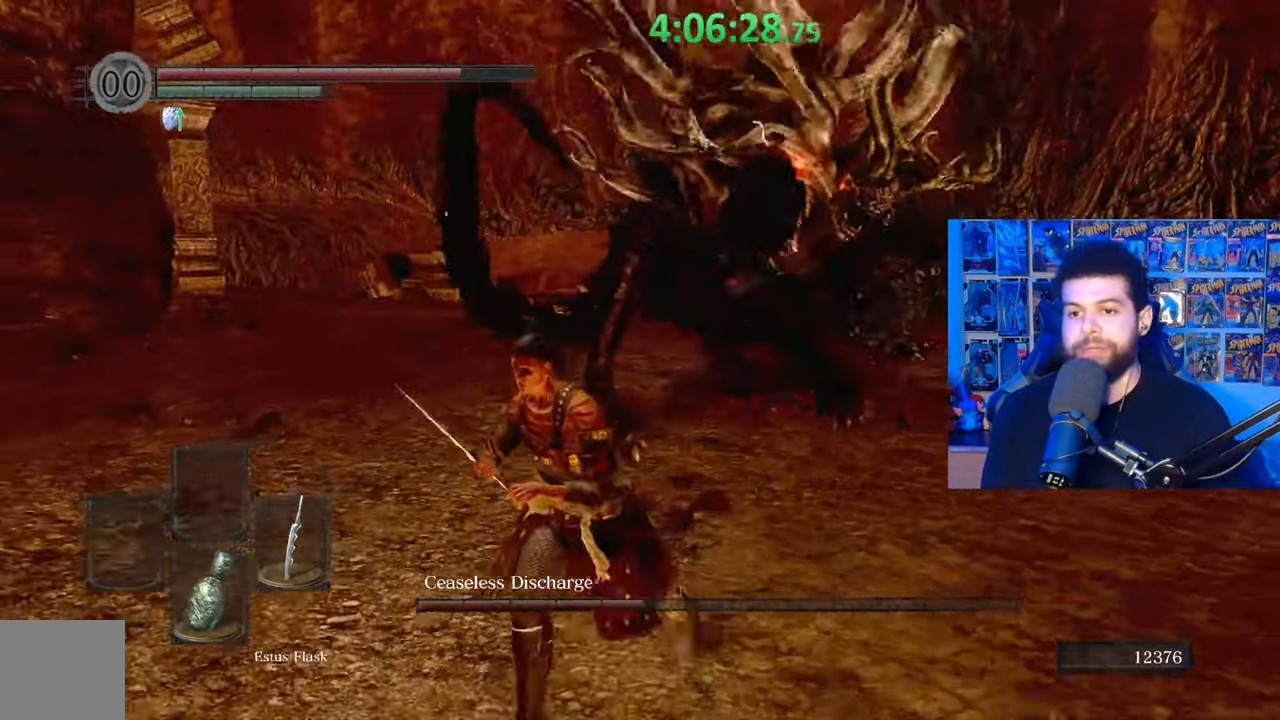
{"buttons": ["B"], "left_stick": "down-left", "right_stick": "center", "events": [[333, "B", "down"]]}
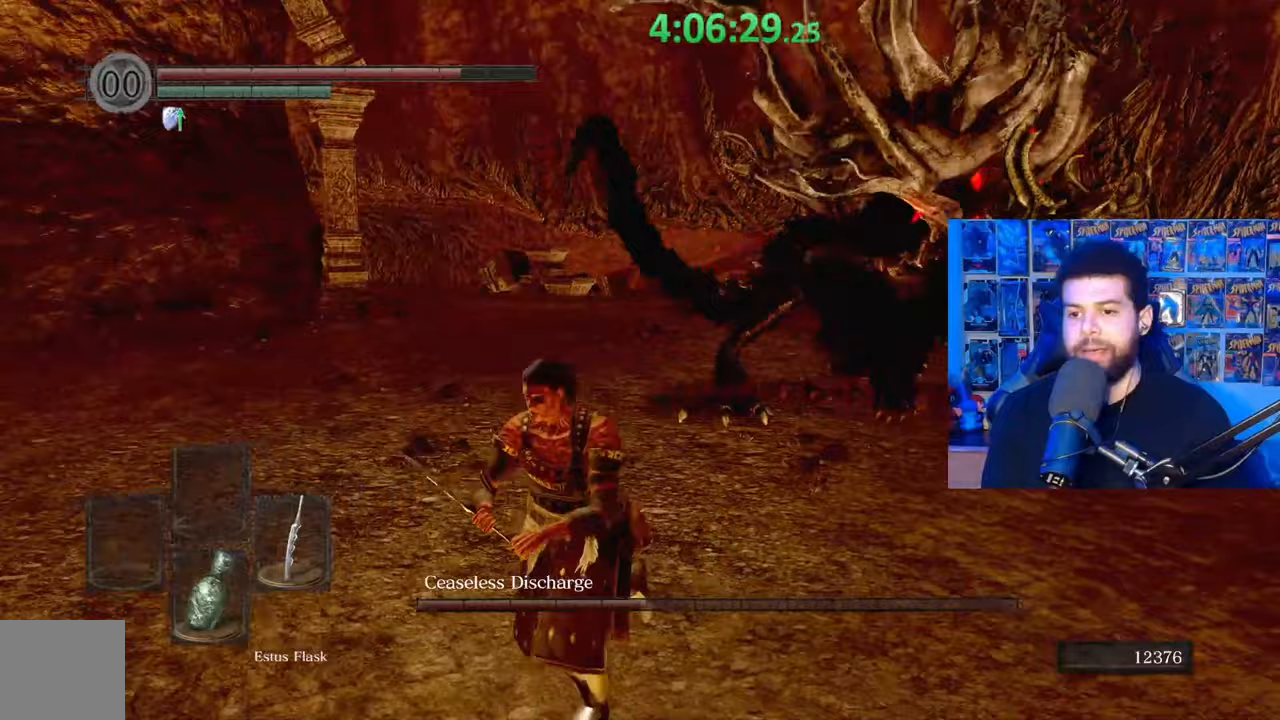
{"buttons": [], "left_stick": "left", "right_stick": "center", "events": [[17, "B", "up"], [133, "left_stick", "center"], [483, "left_stick", "left"]]}
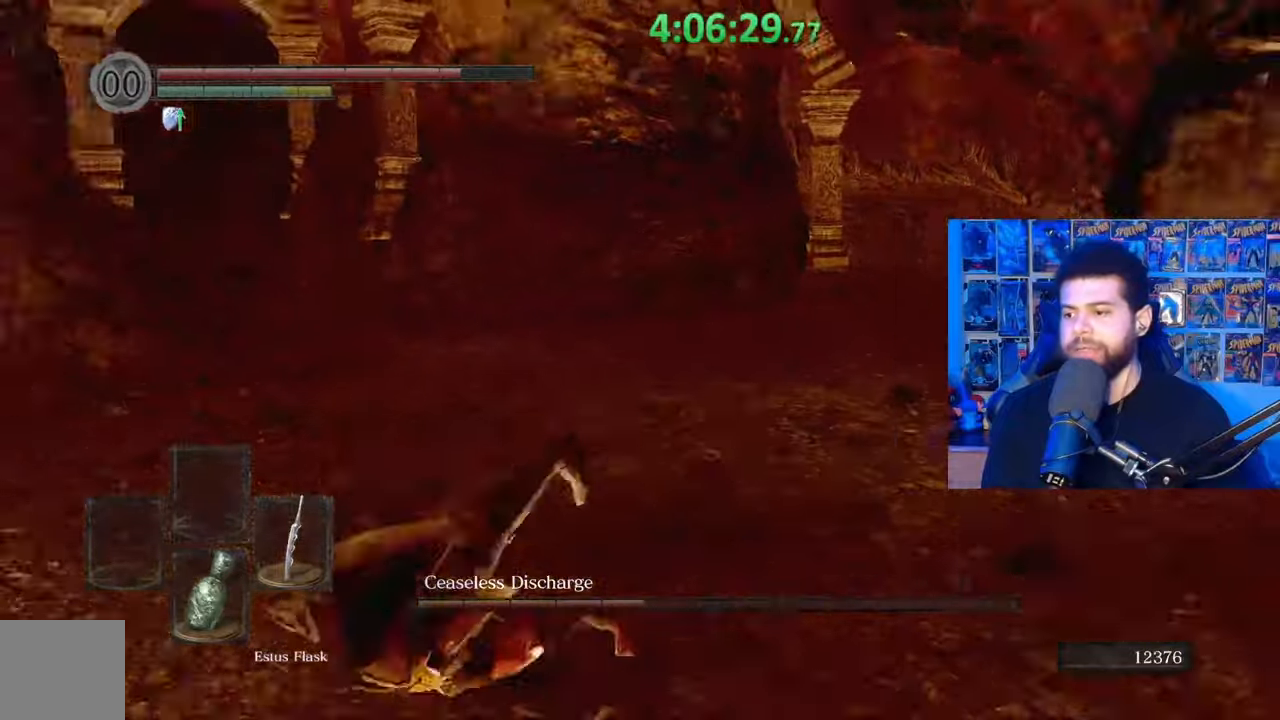
{"buttons": ["B"], "left_stick": "up-left", "right_stick": "center", "events": [[17, "right_stick", "right"], [183, "right_stick", "center"], [283, "B", "down"], [283, "left_stick", "up-left"]]}
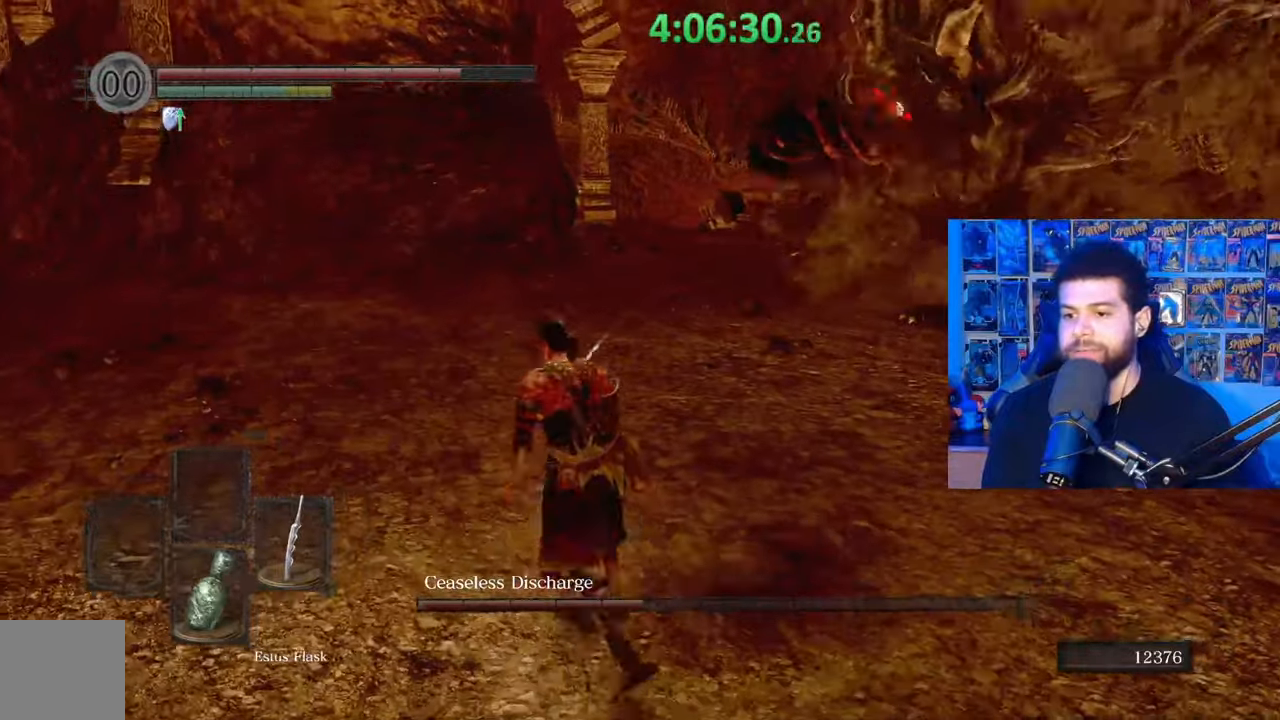
{"buttons": ["B"], "left_stick": "down-left", "right_stick": "right", "events": [[133, "left_stick", "left"], [133, "right_stick", "right"], [333, "left_stick", "down-left"]]}
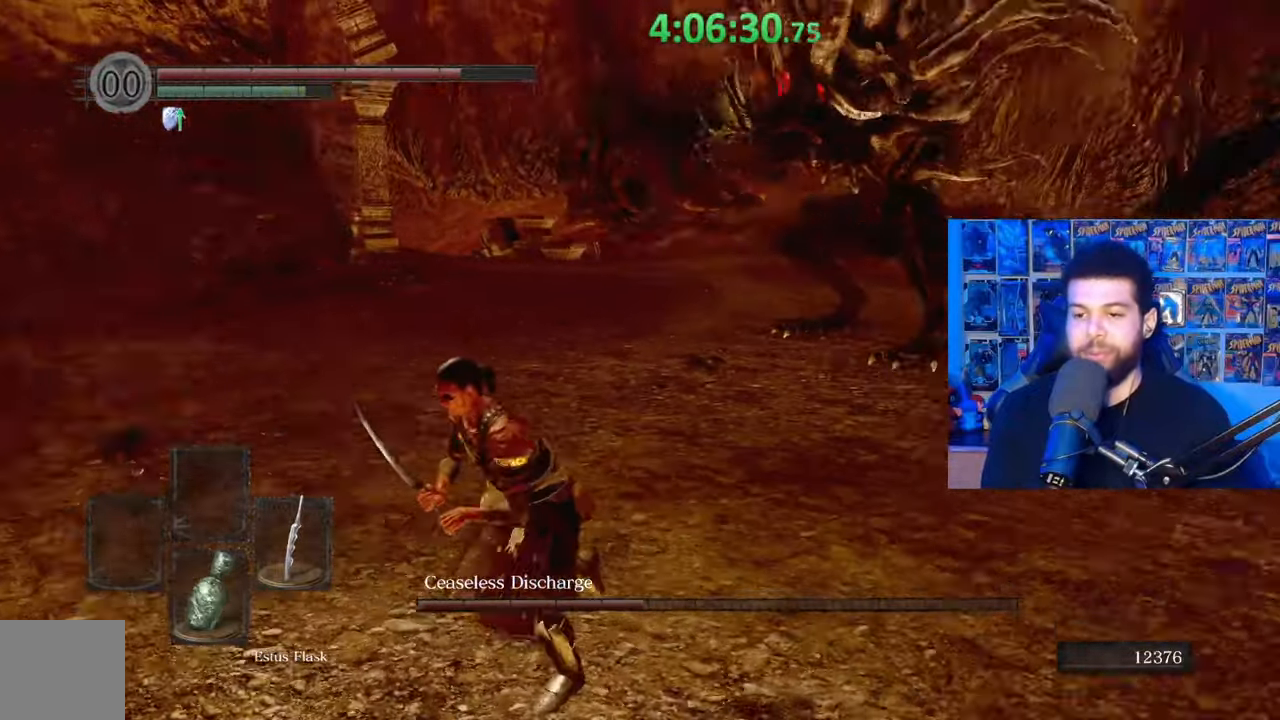
{"buttons": [], "left_stick": "down-left", "right_stick": "center", "events": [[67, "right_stick", "center"], [167, "B", "up"], [383, "right_stick", "right"], [483, "right_stick", "center"]]}
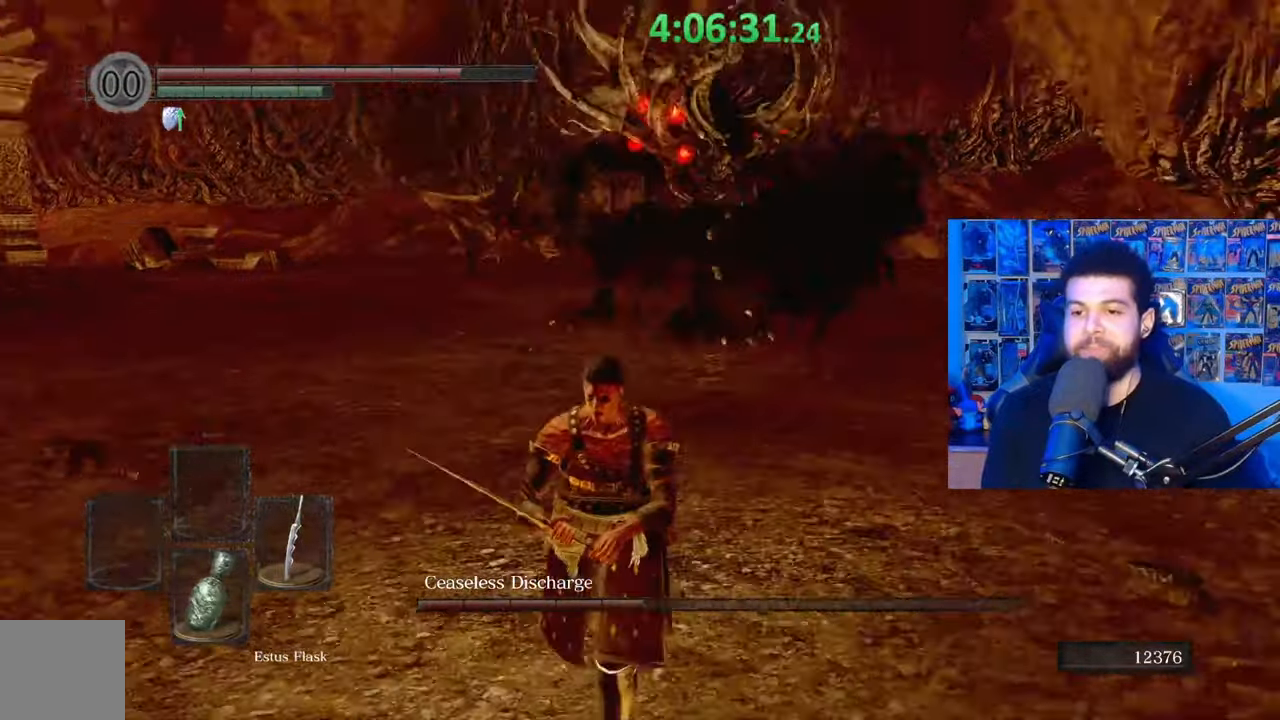
{"buttons": ["B"], "left_stick": "up-right", "right_stick": "center", "events": [[83, "B", "down"], [267, "left_stick", "down-right"], [350, "left_stick", "right"], [483, "left_stick", "up-right"]]}
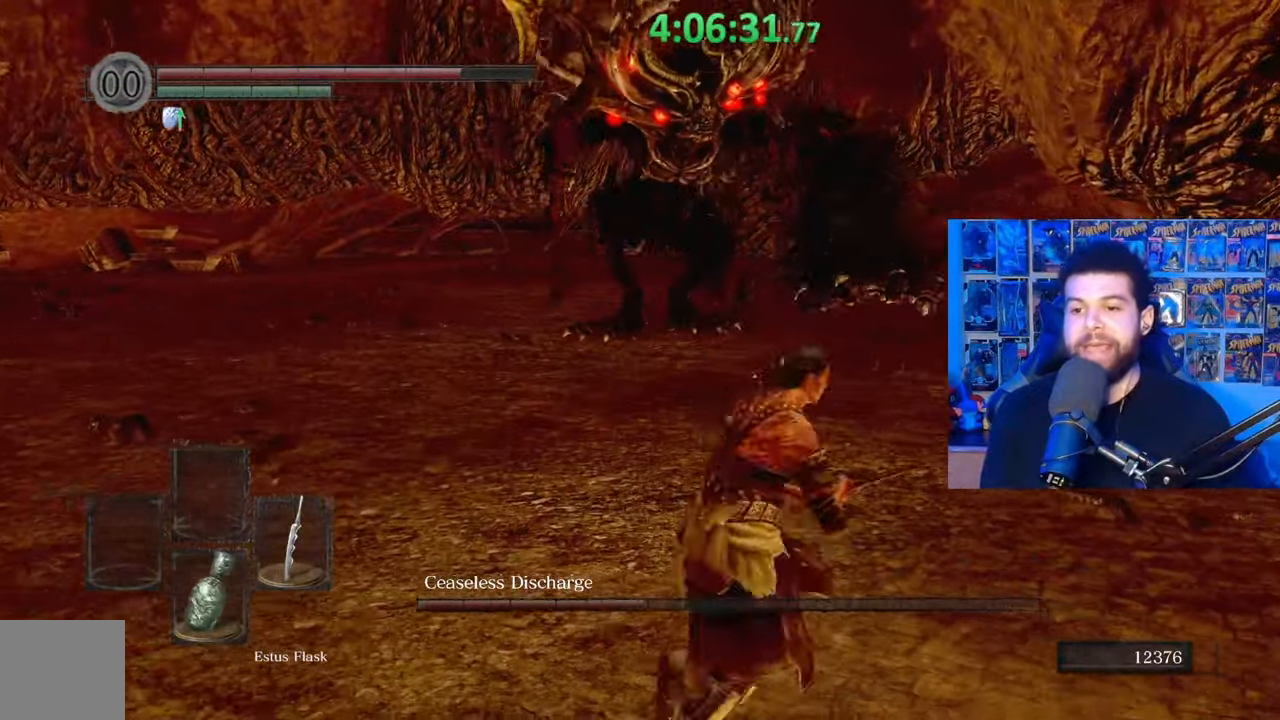
{"buttons": ["B"], "left_stick": "up-left", "right_stick": "right", "events": [[17, "left_stick", "up"], [83, "left_stick", "up-left"], [183, "left_stick", "left"], [267, "right_stick", "right"], [483, "left_stick", "up-left"]]}
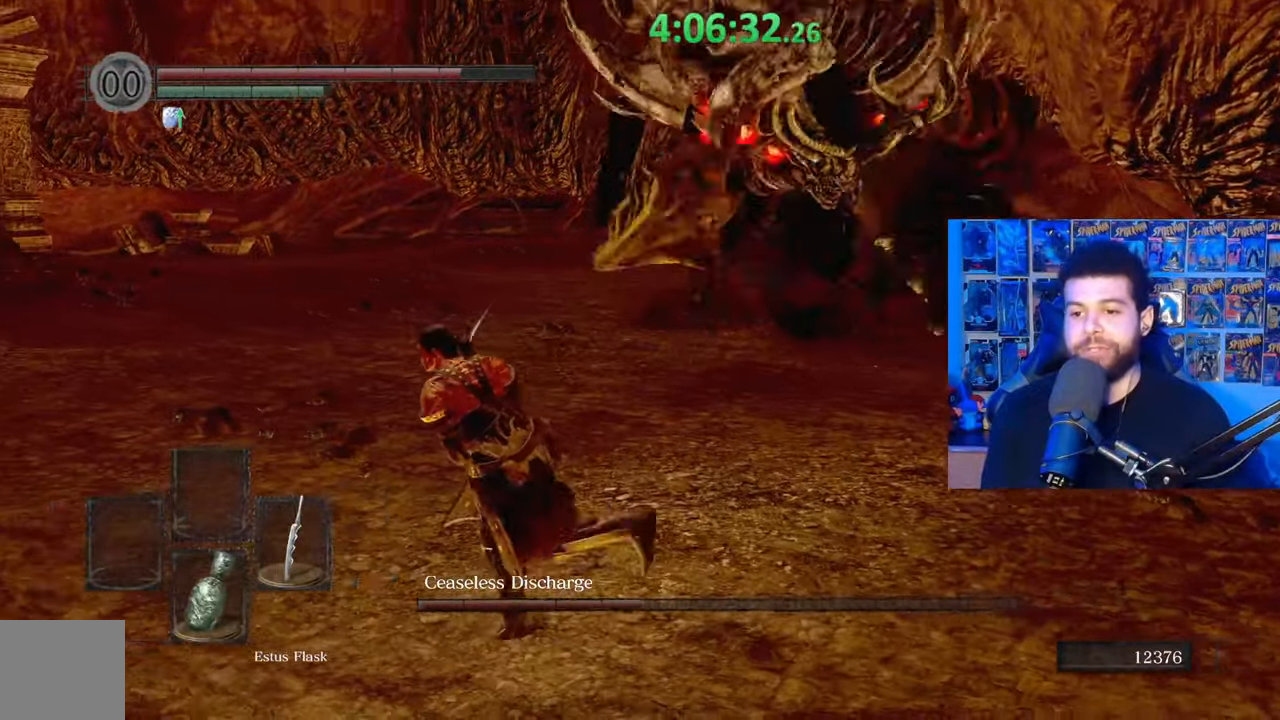
{"buttons": ["B"], "left_stick": "down-left", "right_stick": "right", "events": [[167, "left_stick", "left"], [333, "left_stick", "down-left"]]}
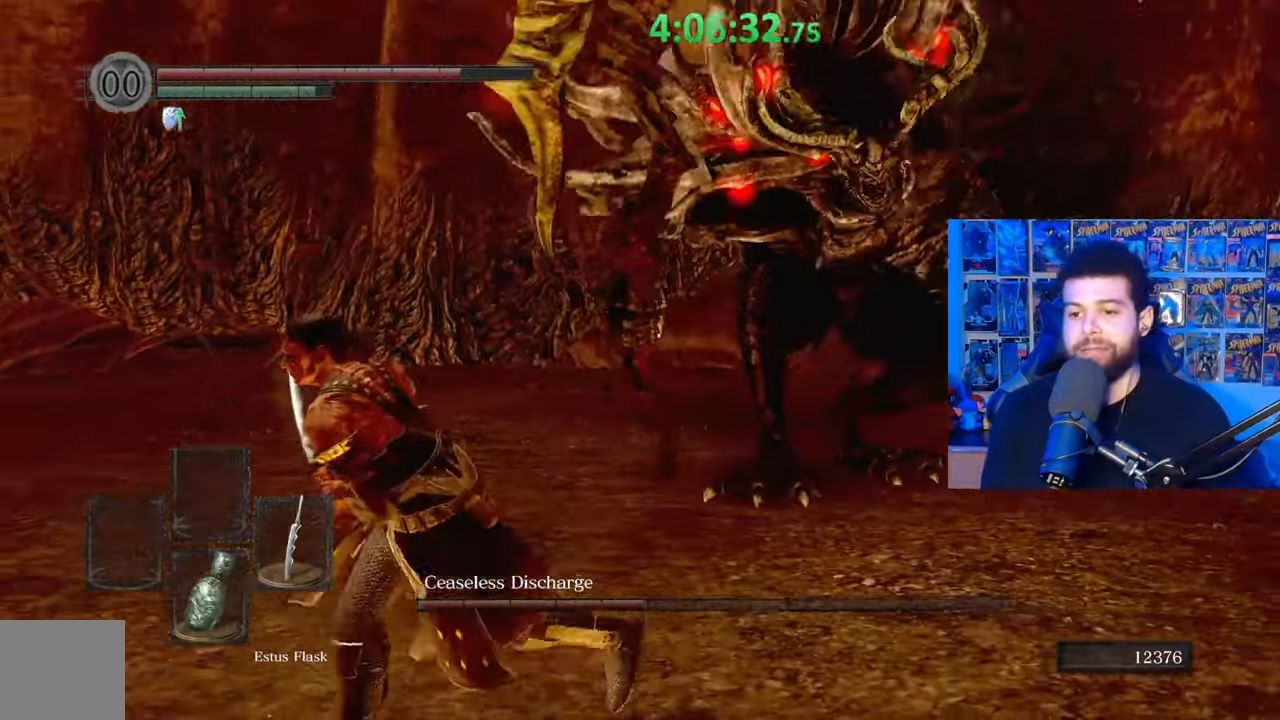
{"buttons": ["B"], "left_stick": "left", "right_stick": "center", "events": [[317, "right_stick", "center"], [383, "B", "up"], [467, "B", "down"], [483, "left_stick", "left"]]}